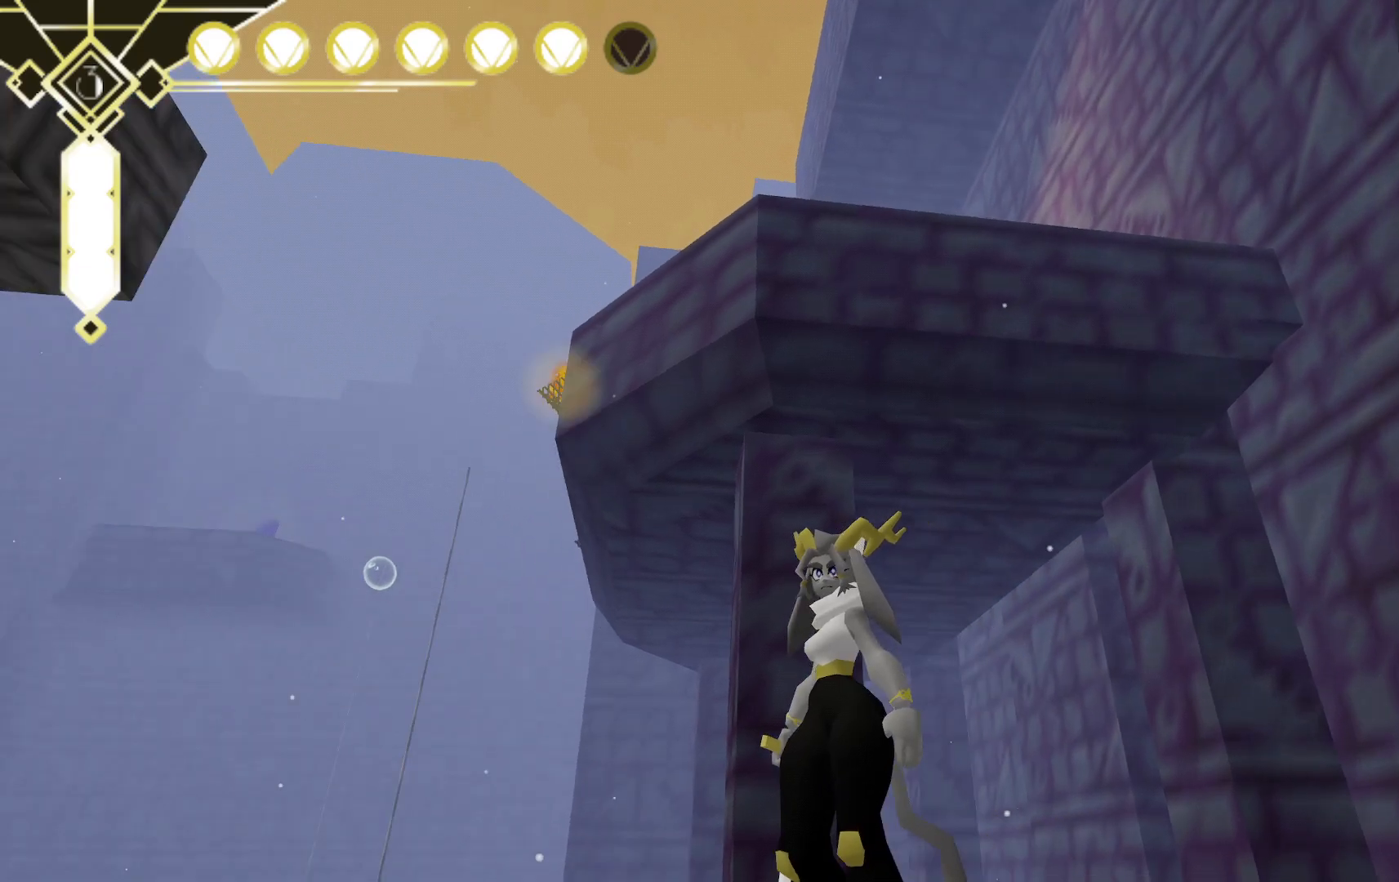
Gameplay with a controller (Xbox layout); each line is a JSON object with the inputs held at the frame after it (dt_ms = milliseconds from this image to that frame). "events" lists button and stick changes between this image and that frame as [ms after this image, input, new state], when the widget could be followed in between. Not read: L3 R3 SELECT.
{"dt_ms": 500, "buttons": [], "left_stick": "center", "right_stick": "center", "events": [[83, "right_stick", "center"]]}
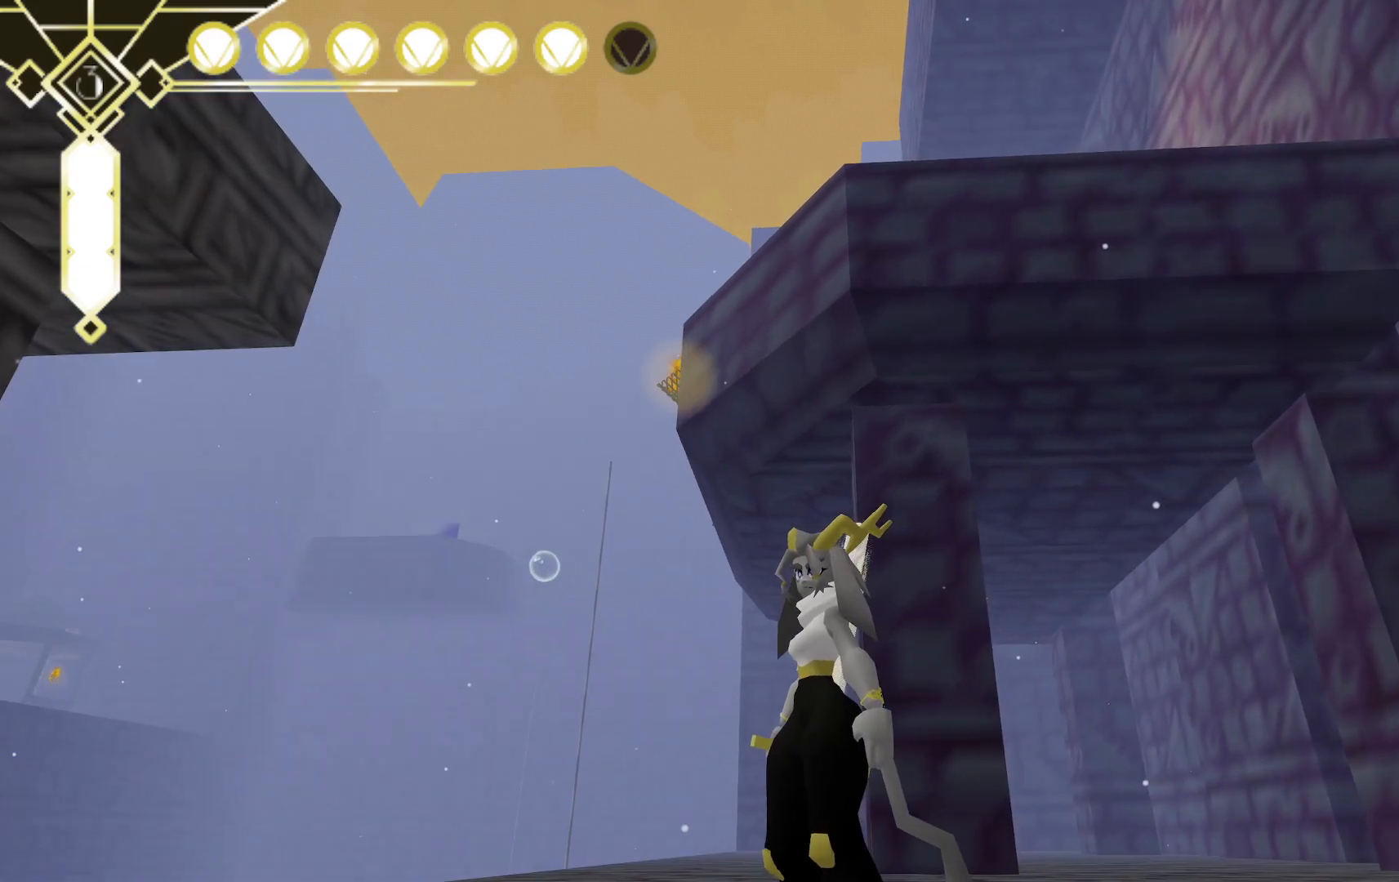
{"dt_ms": 500, "buttons": [], "left_stick": "center", "right_stick": "center", "events": [[133, "right_stick", "left"], [350, "right_stick", "center"]]}
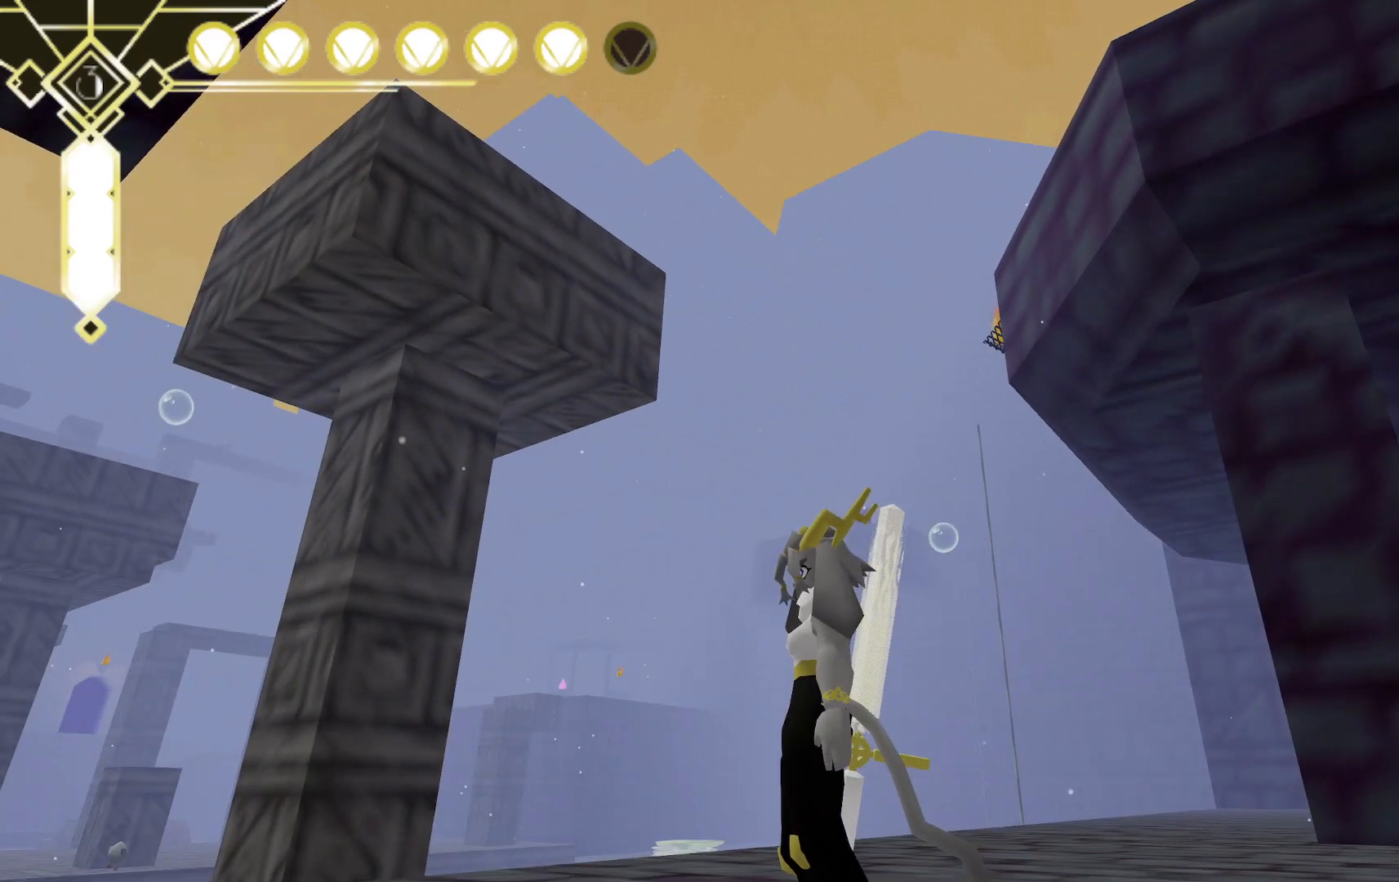
{"dt_ms": 1000, "buttons": [], "left_stick": "up-right", "right_stick": "center", "events": [[100, "right_stick", "down"], [367, "right_stick", "center"], [400, "left_stick", "up"], [1000, "left_stick", "up-right"]]}
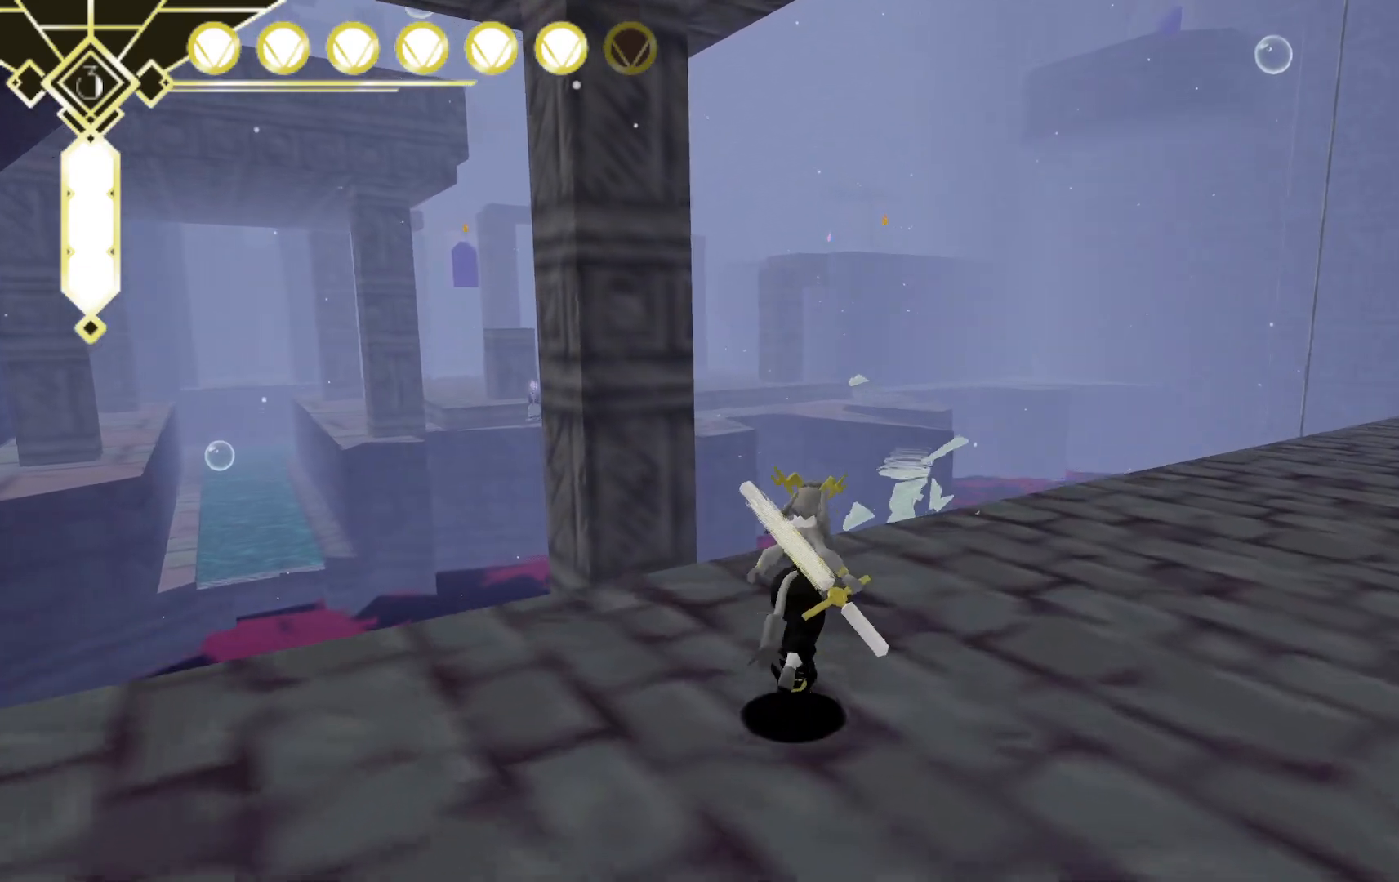
{"dt_ms": 1000, "buttons": [], "left_stick": "left", "right_stick": "center", "events": [[183, "right_stick", "left"], [400, "right_stick", "center"], [533, "left_stick", "left"]]}
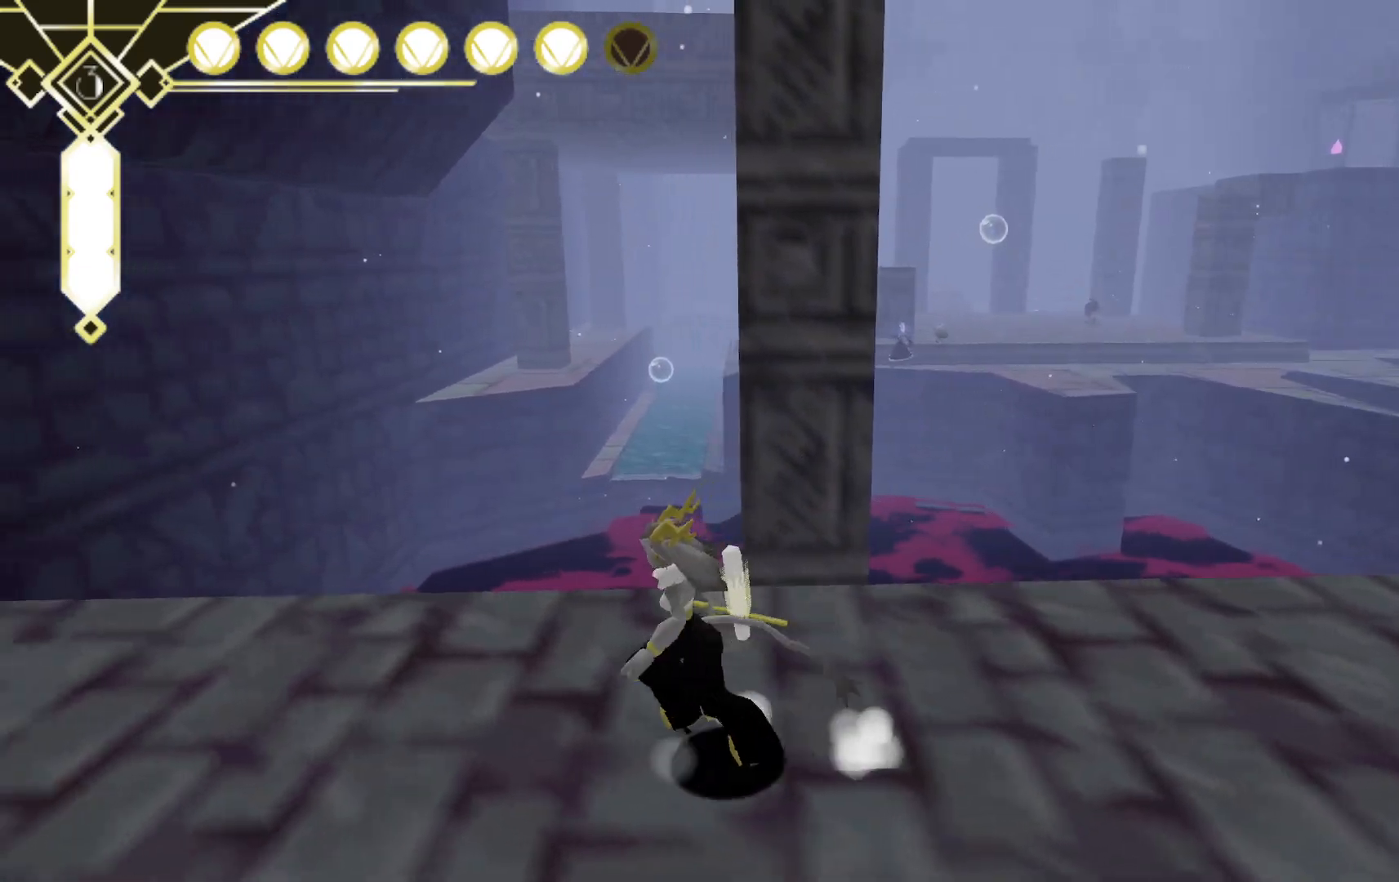
{"dt_ms": 1000, "buttons": [], "left_stick": "up-left", "right_stick": "center"}